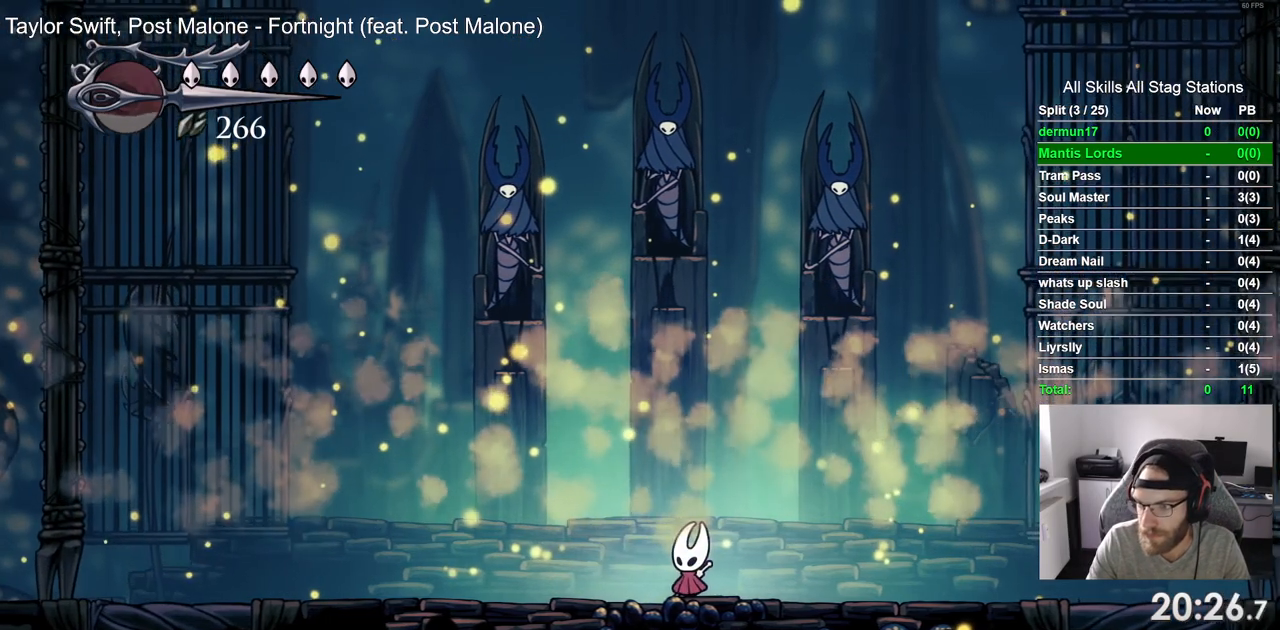
Gameplay with a controller (PlayStation layout); each line is a JSON object with the inputs held at the frame after it. "events" lists button and stick changes between this image and that frame as [ms after this image, input, new state], when the widget could be followed in between. Not read: CROSS R2.
{"buttons": ["DPAD_RIGHT"], "left_stick": "center", "right_stick": "center", "events": [[167, "DPAD_RIGHT", "down"]]}
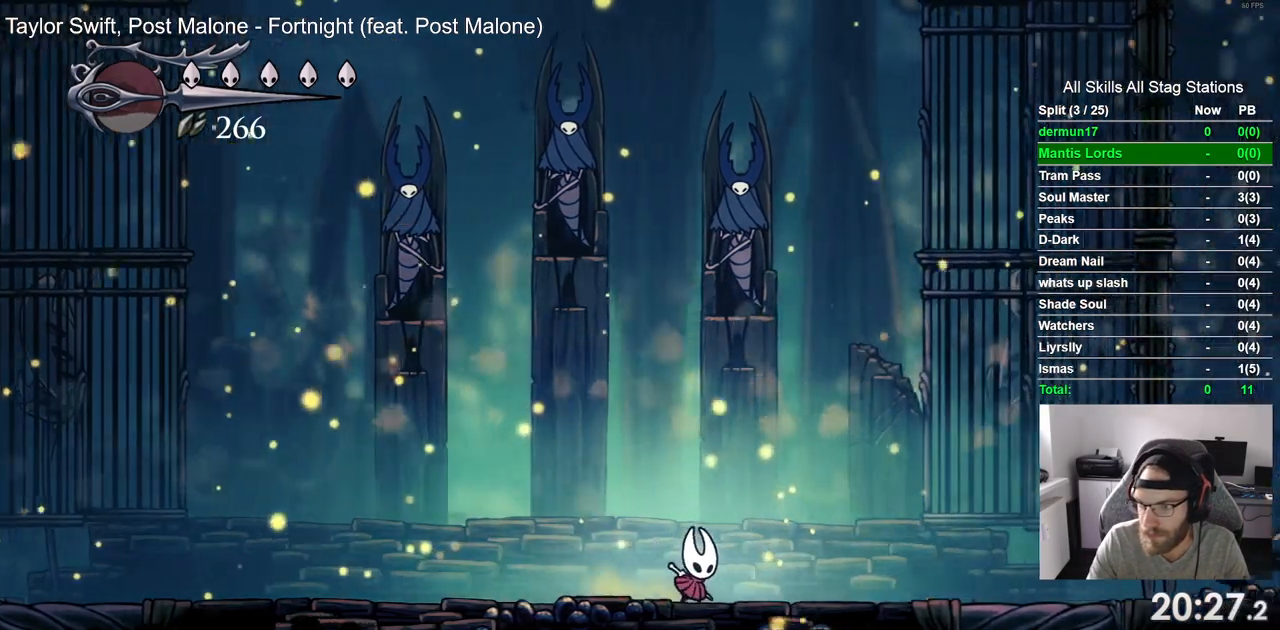
{"buttons": ["DPAD_RIGHT"], "left_stick": "center", "right_stick": "center", "events": []}
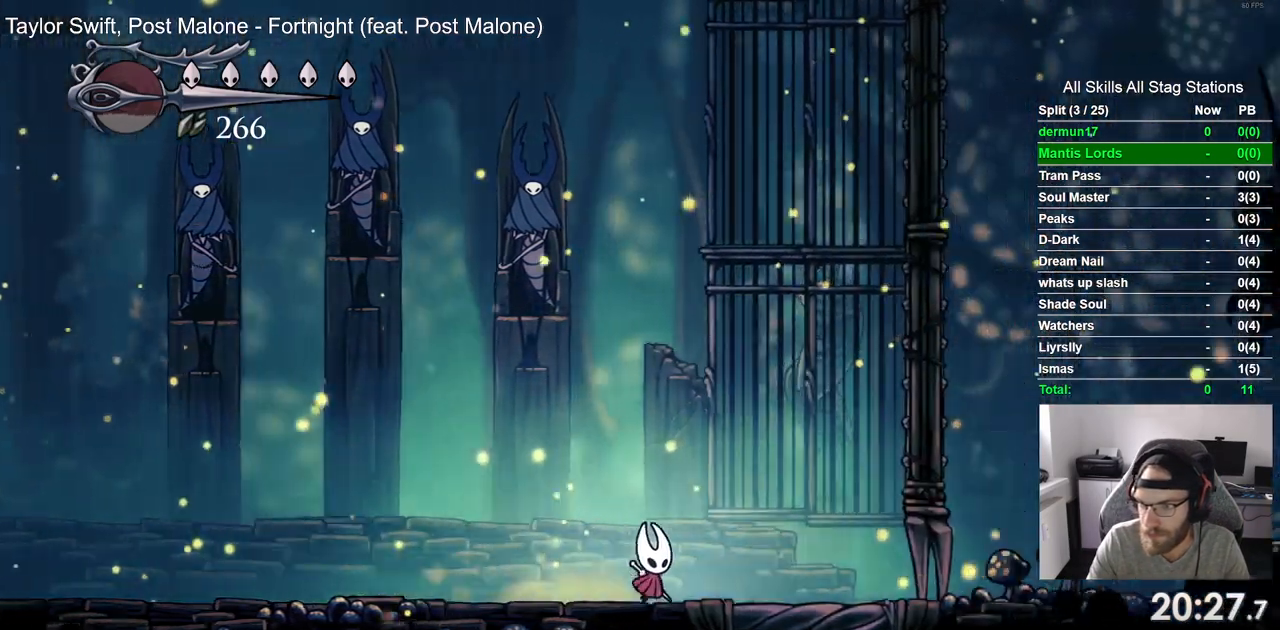
{"buttons": ["DPAD_RIGHT"], "left_stick": "center", "right_stick": "center", "events": []}
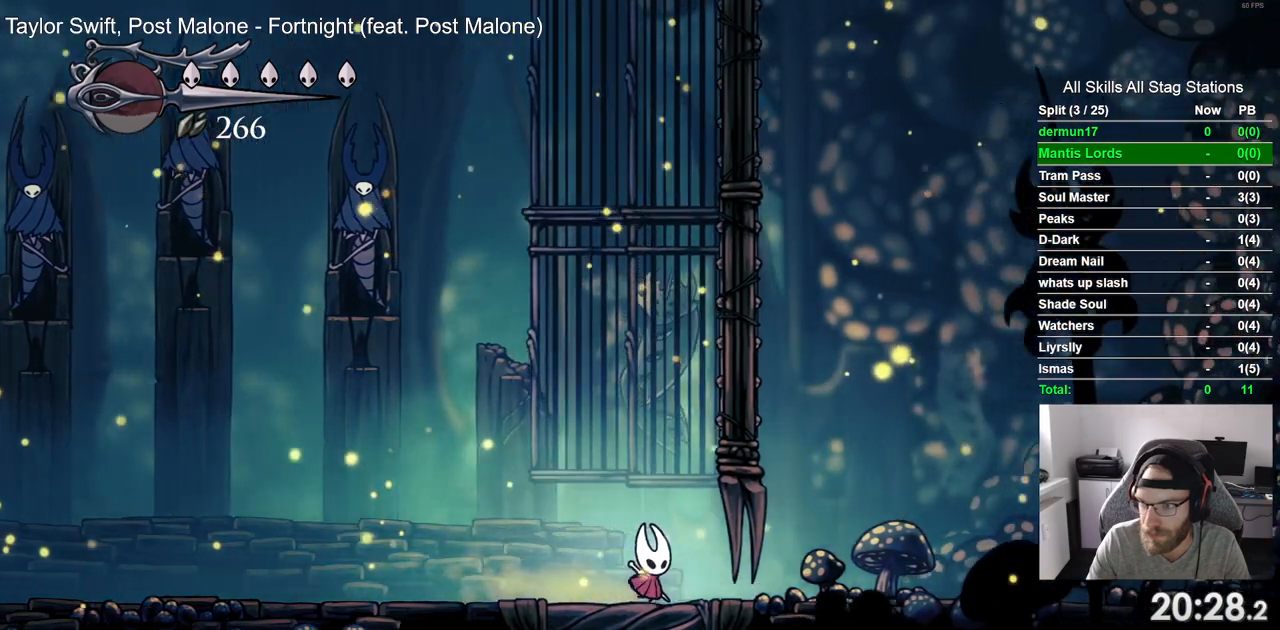
{"buttons": ["DPAD_RIGHT"], "left_stick": "center", "right_stick": "center", "events": []}
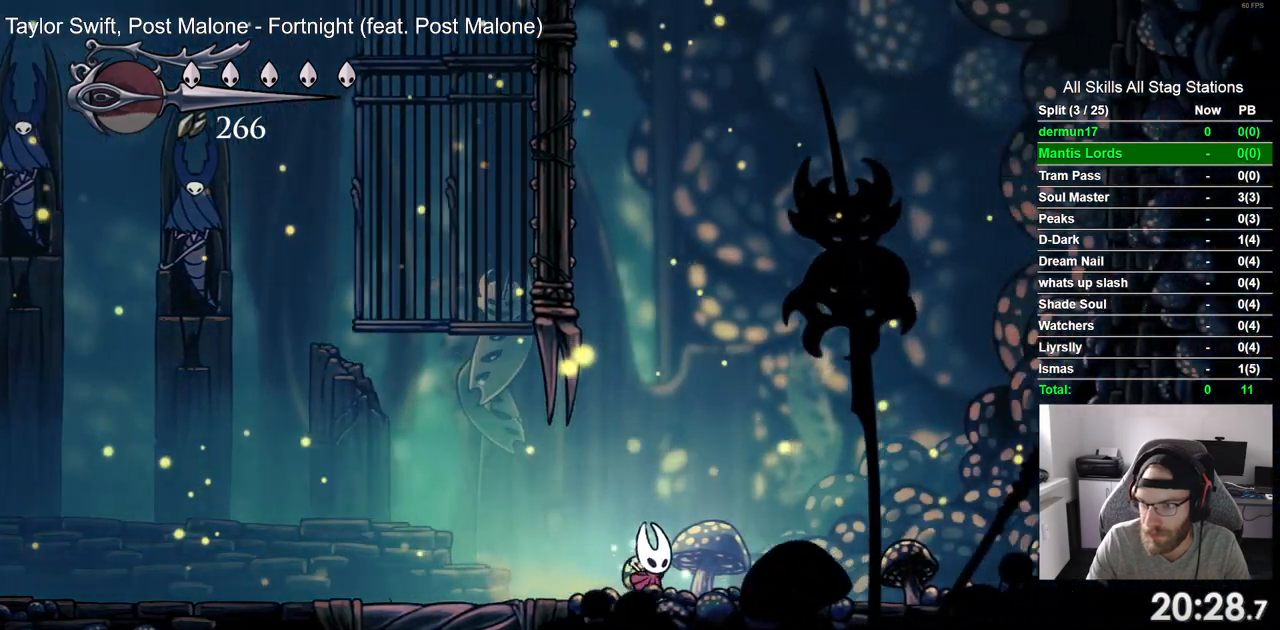
{"buttons": ["DPAD_RIGHT"], "left_stick": "center", "right_stick": "center", "events": []}
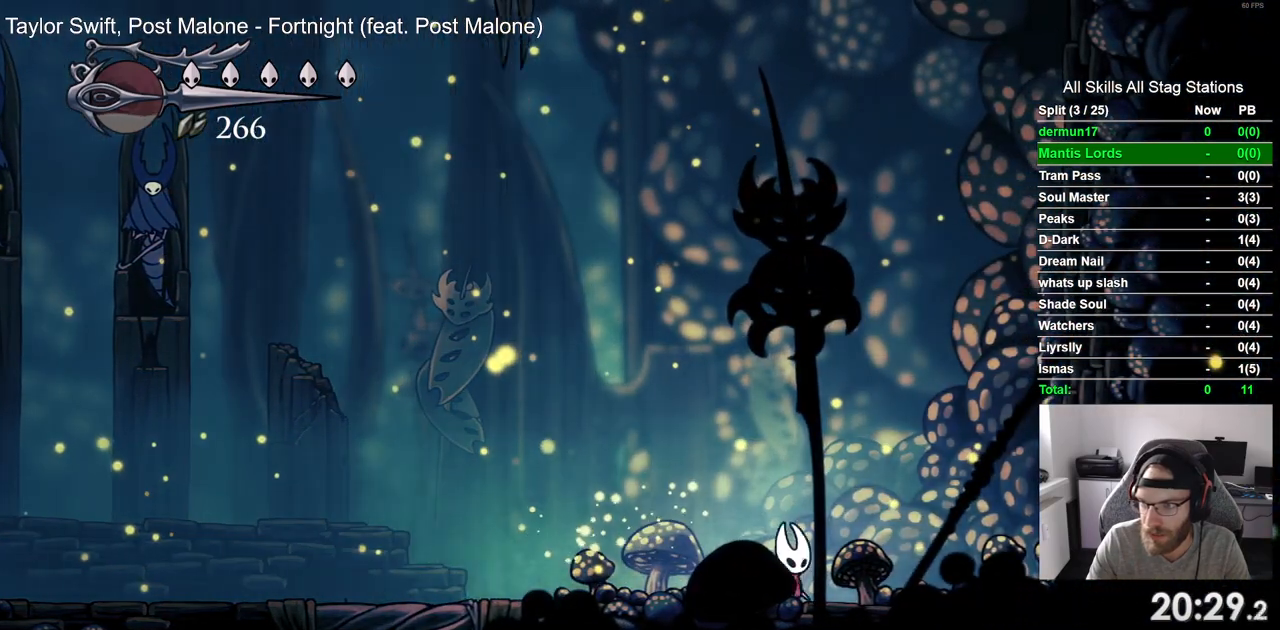
{"buttons": ["DPAD_RIGHT"], "left_stick": "center", "right_stick": "center", "events": []}
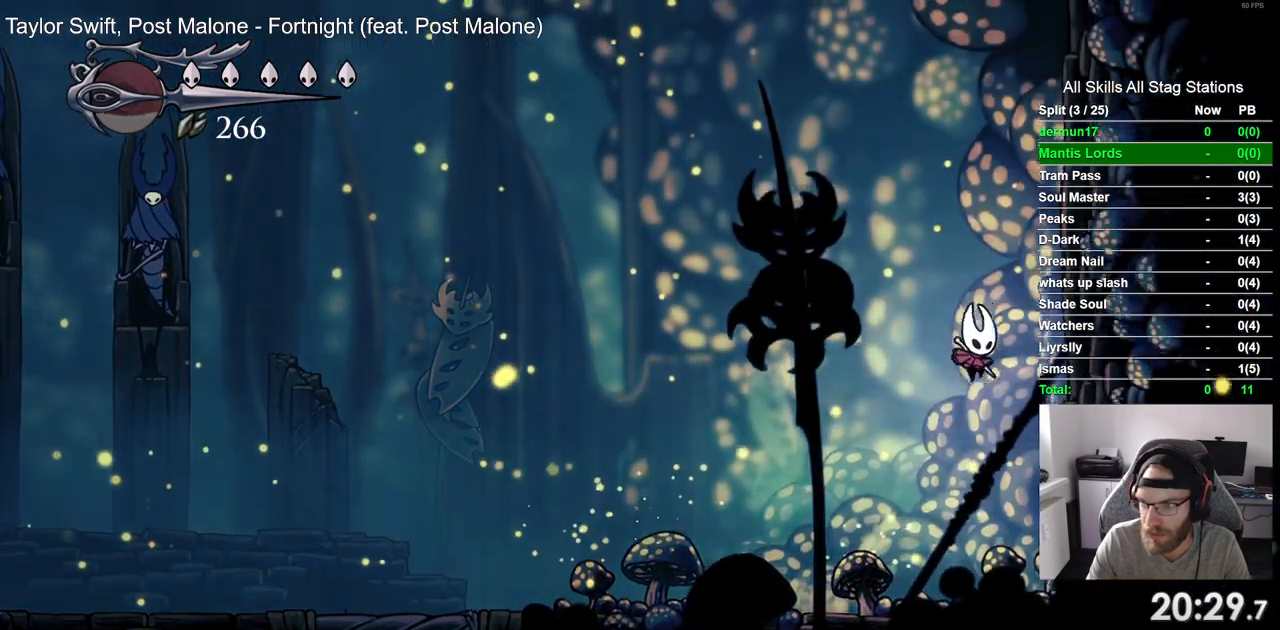
{"buttons": ["DPAD_RIGHT"], "left_stick": "center", "right_stick": "center", "events": []}
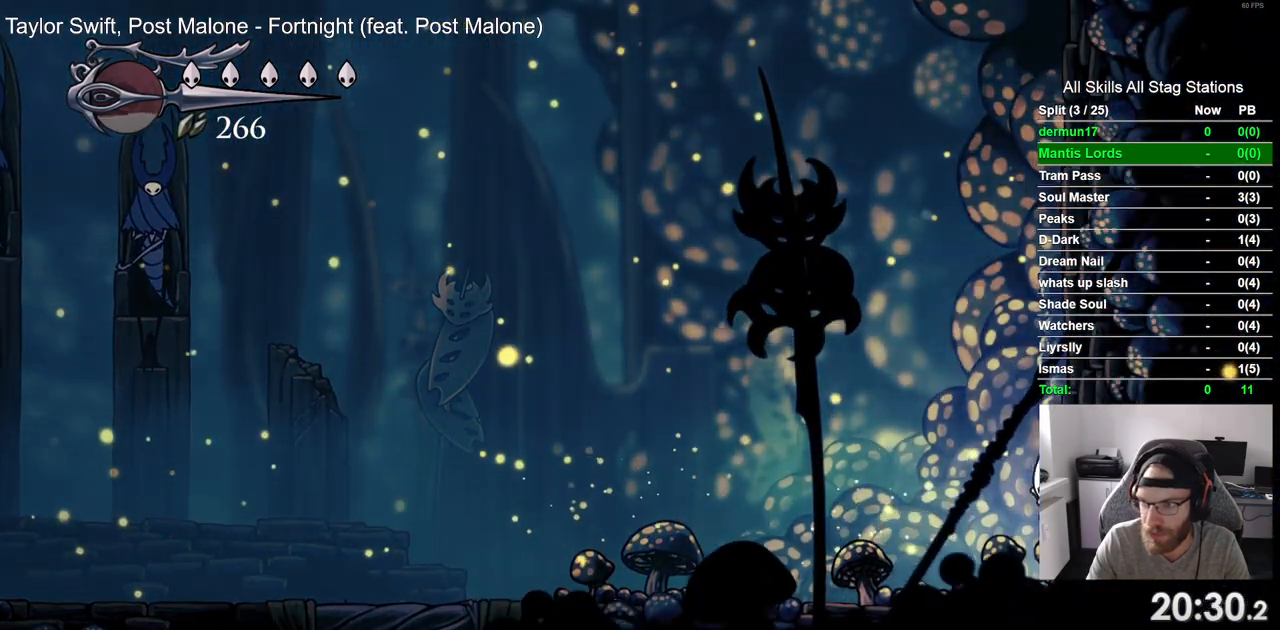
{"buttons": ["DPAD_RIGHT"], "left_stick": "center", "right_stick": "center", "events": []}
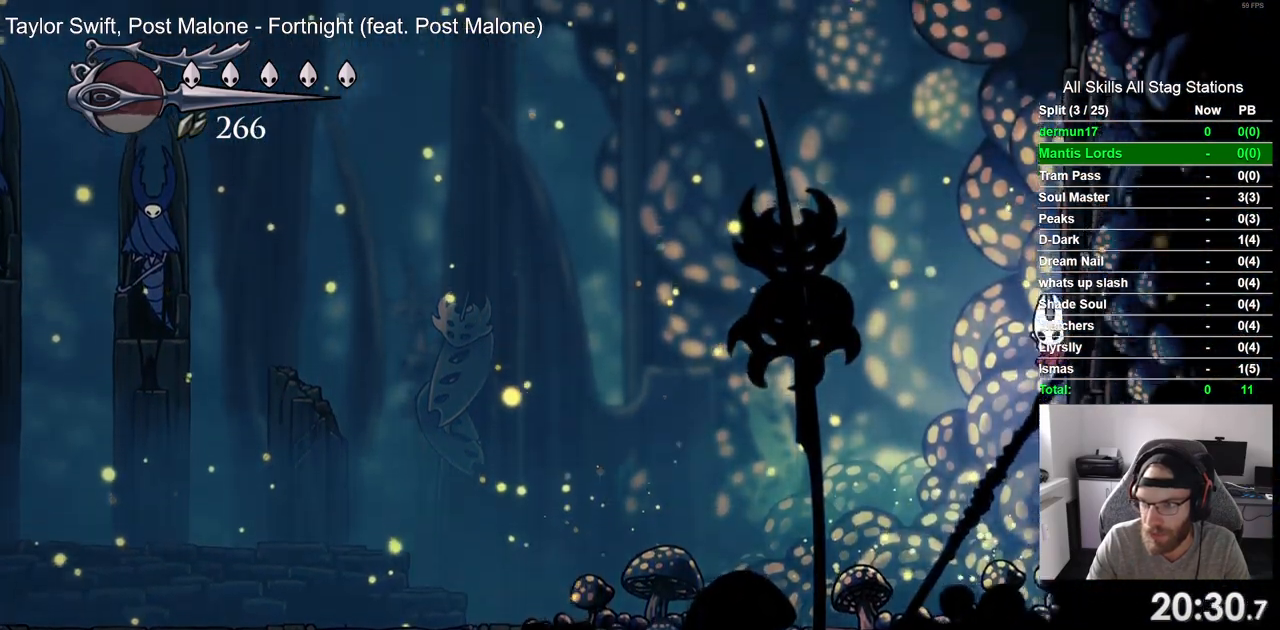
{"buttons": ["DPAD_RIGHT"], "left_stick": "center", "right_stick": "center", "events": []}
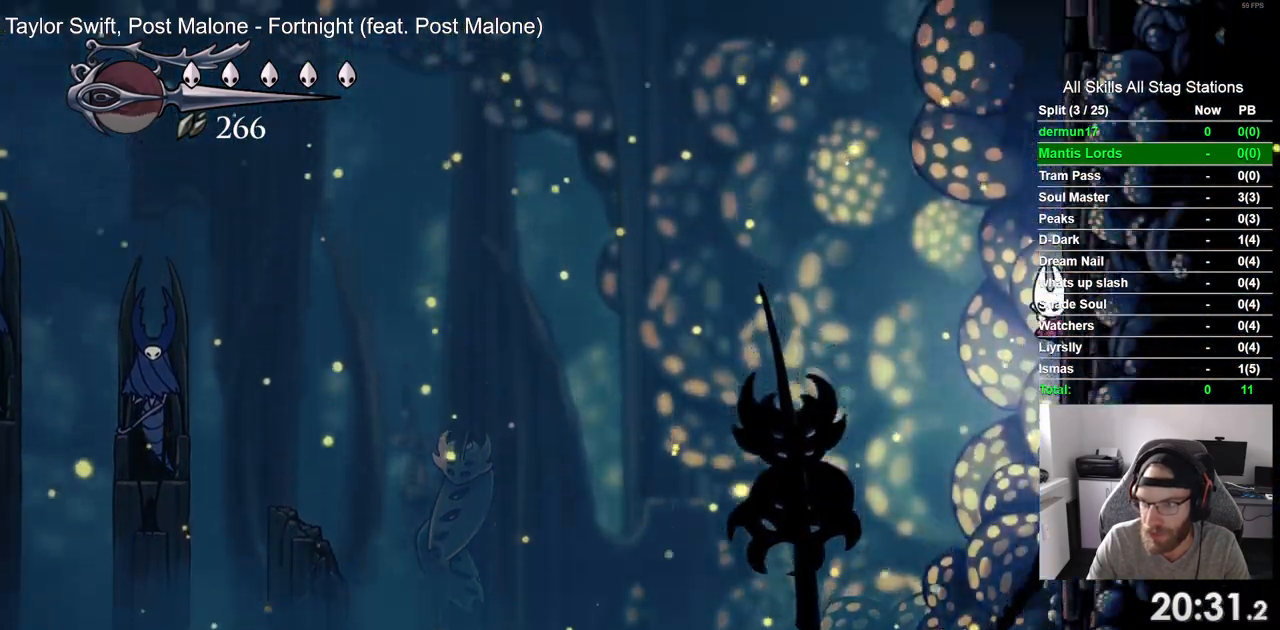
{"buttons": ["DPAD_RIGHT"], "left_stick": "center", "right_stick": "center", "events": []}
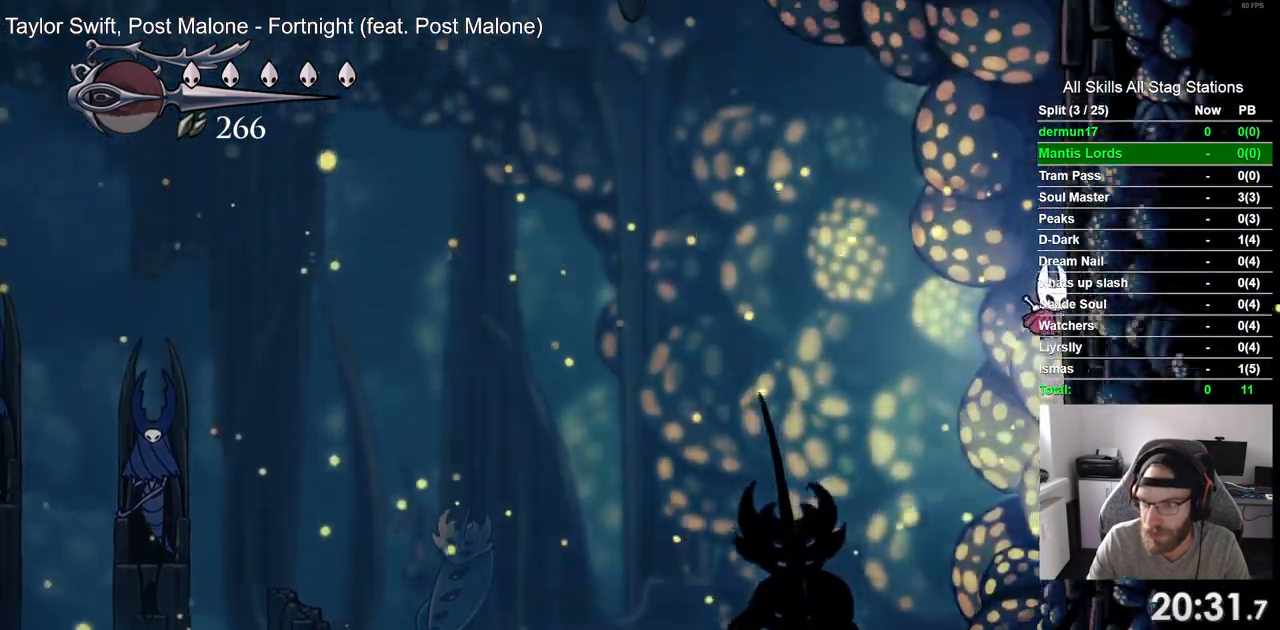
{"buttons": ["DPAD_RIGHT"], "left_stick": "center", "right_stick": "center", "events": []}
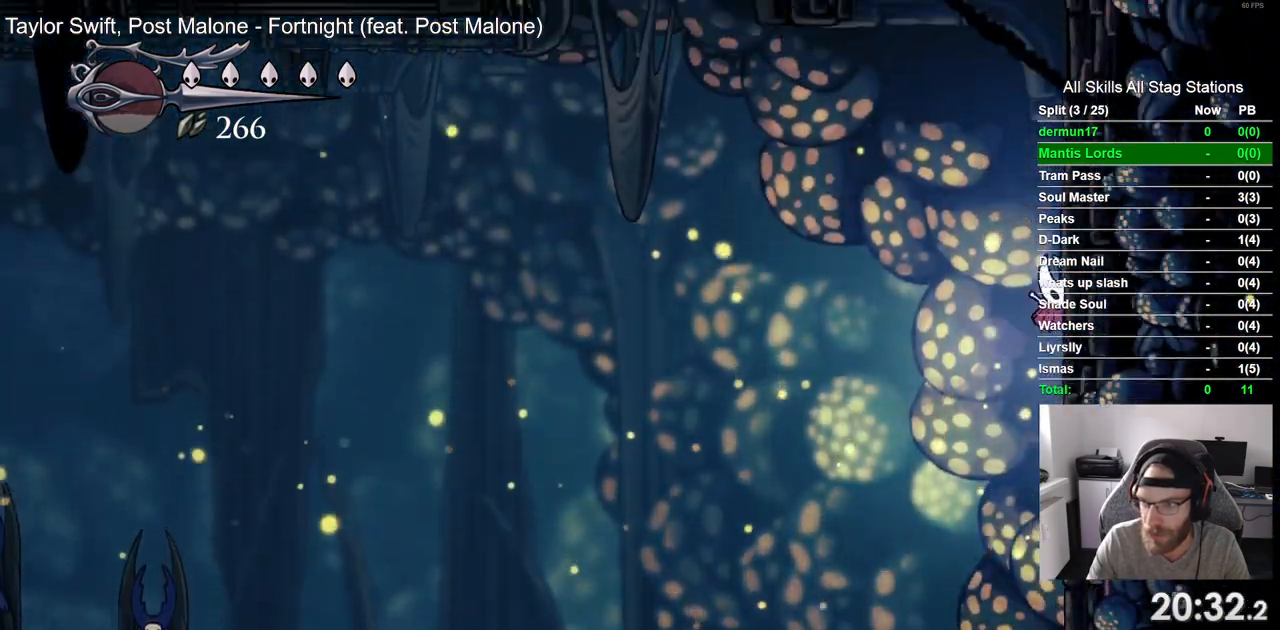
{"buttons": ["DPAD_RIGHT"], "left_stick": "center", "right_stick": "center", "events": []}
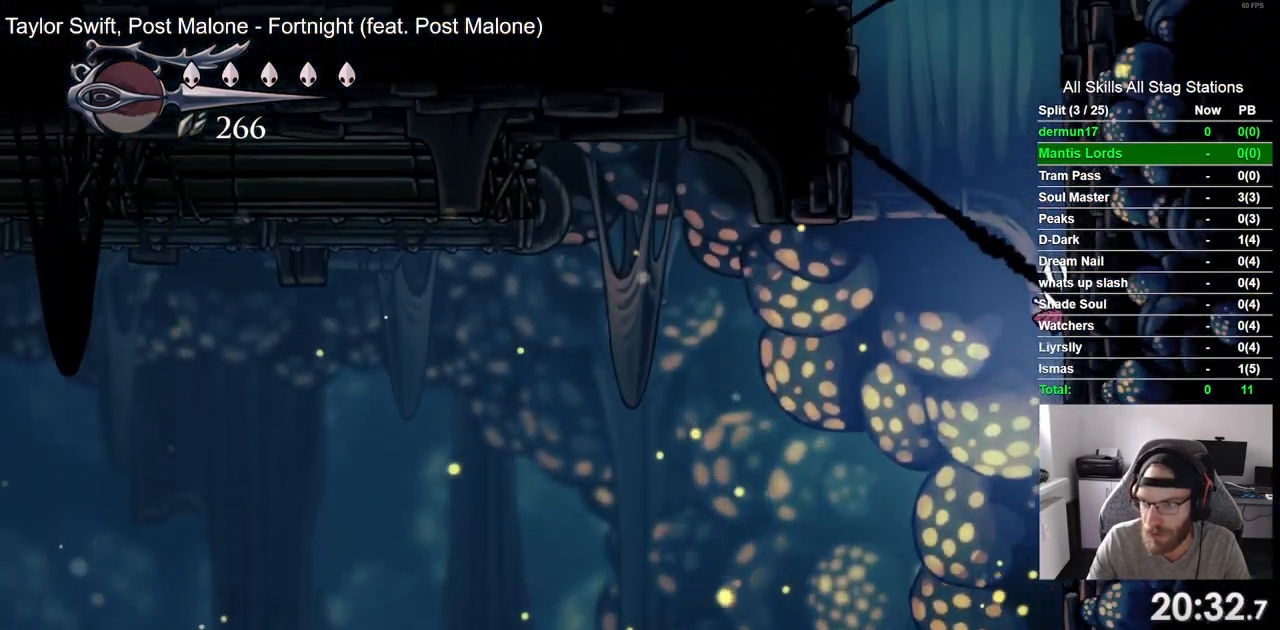
{"buttons": ["DPAD_RIGHT"], "left_stick": "center", "right_stick": "center", "events": []}
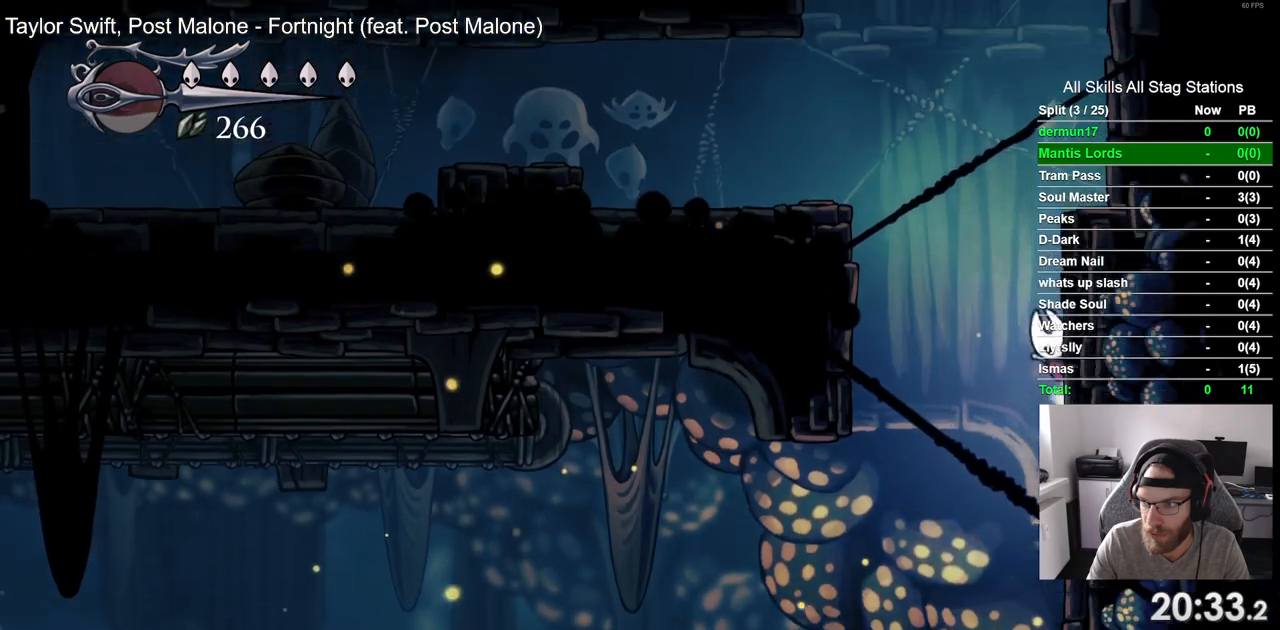
{"buttons": ["DPAD_RIGHT"], "left_stick": "center", "right_stick": "center", "events": []}
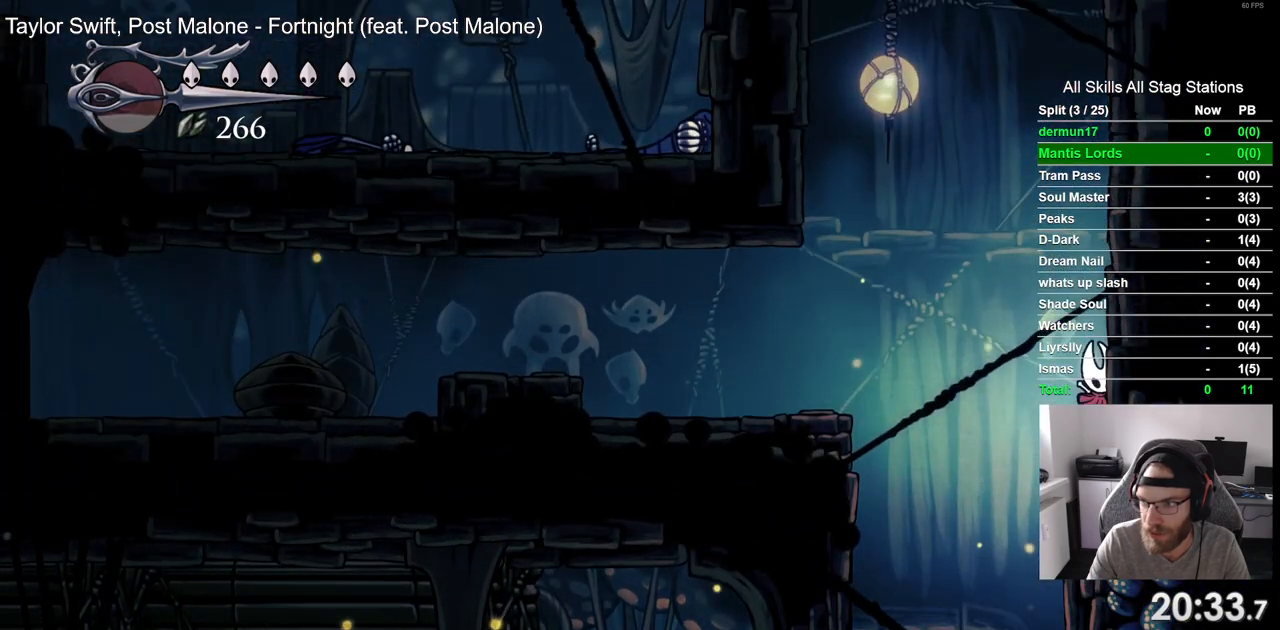
{"buttons": ["DPAD_RIGHT"], "left_stick": "center", "right_stick": "center", "events": []}
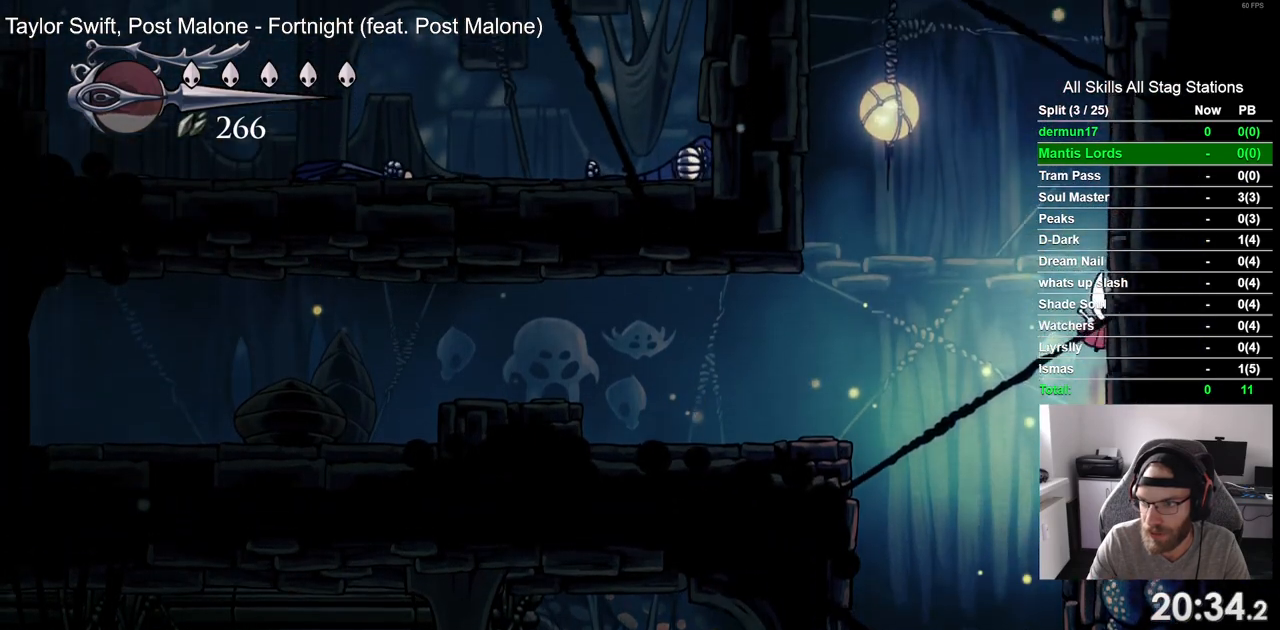
{"buttons": ["DPAD_RIGHT"], "left_stick": "center", "right_stick": "center", "events": []}
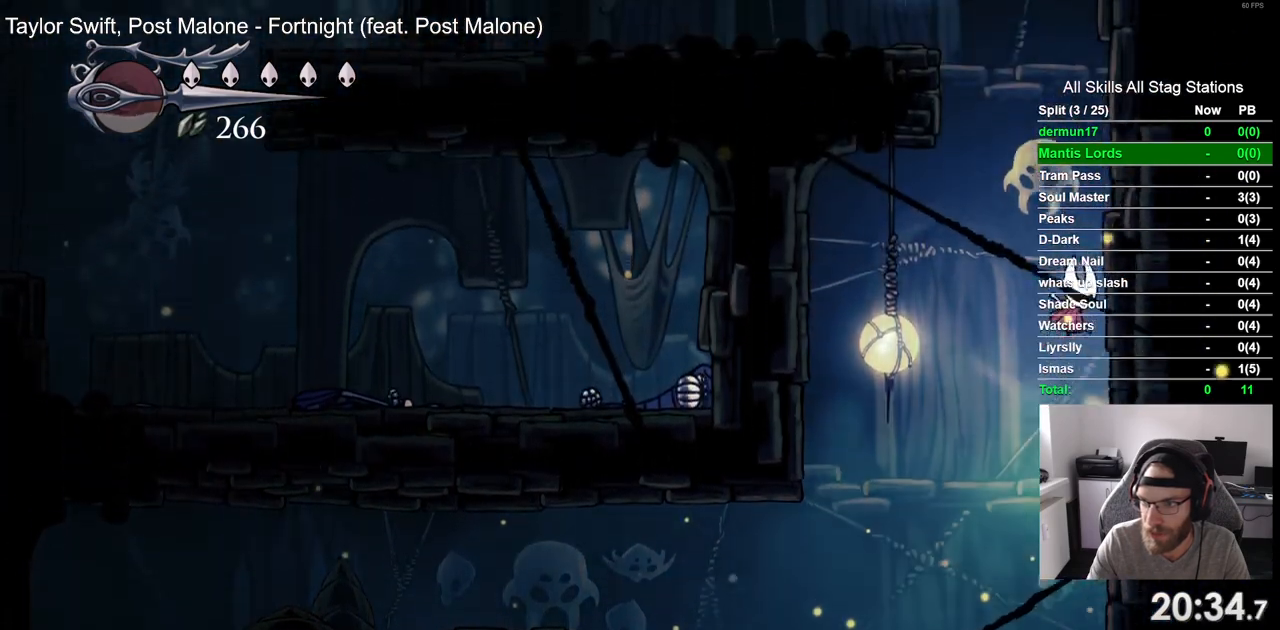
{"buttons": ["DPAD_RIGHT"], "left_stick": "center", "right_stick": "center", "events": []}